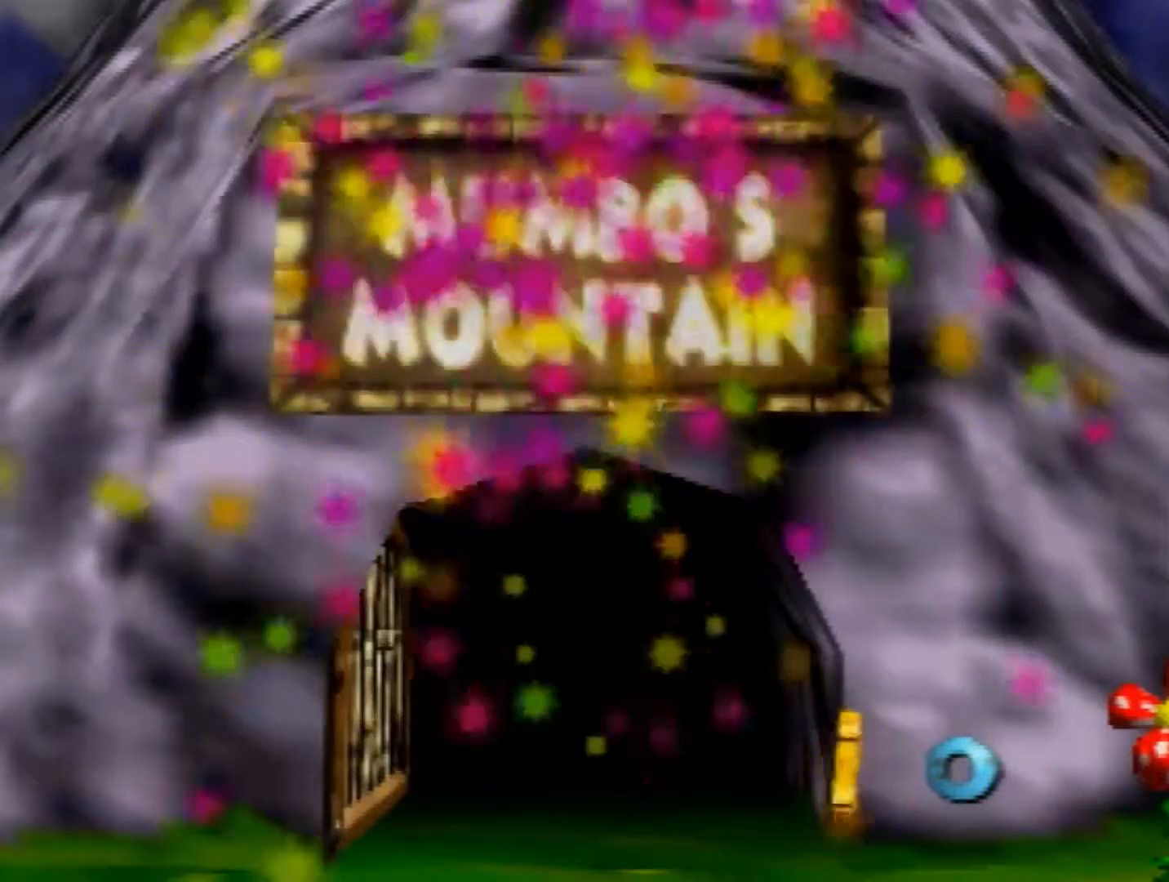
Gameplay with a controller (Nintendo layout); each line is a JSON object with the inputs held at the frame after it. "events" lists button and stick changes between this image and that frame as [ms after this image, input, new state], when the widget could be followed in between. Not read: L1 L3 R3.
{"buttons": [], "left_stick": "down", "events": [[480, "left_stick", "down"]]}
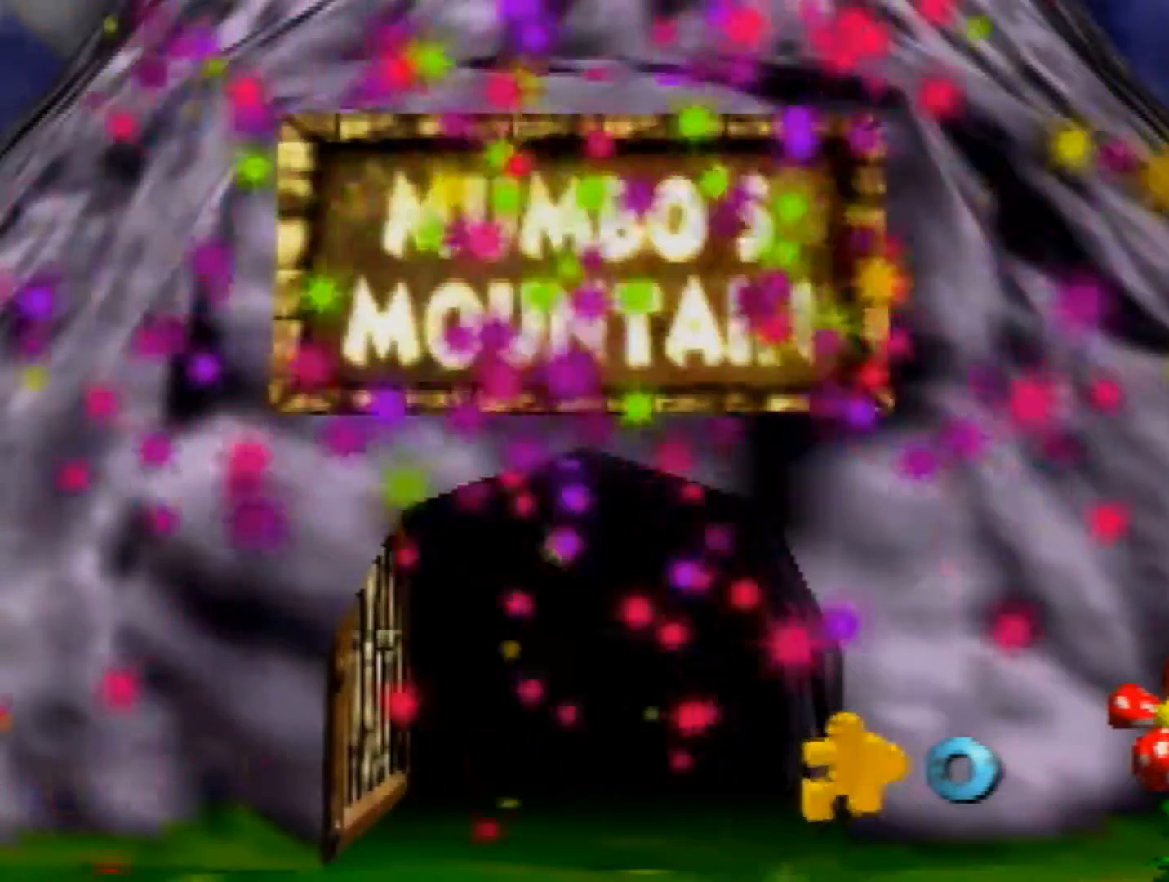
{"buttons": [], "left_stick": "center", "events": [[320, "left_stick", "center"]]}
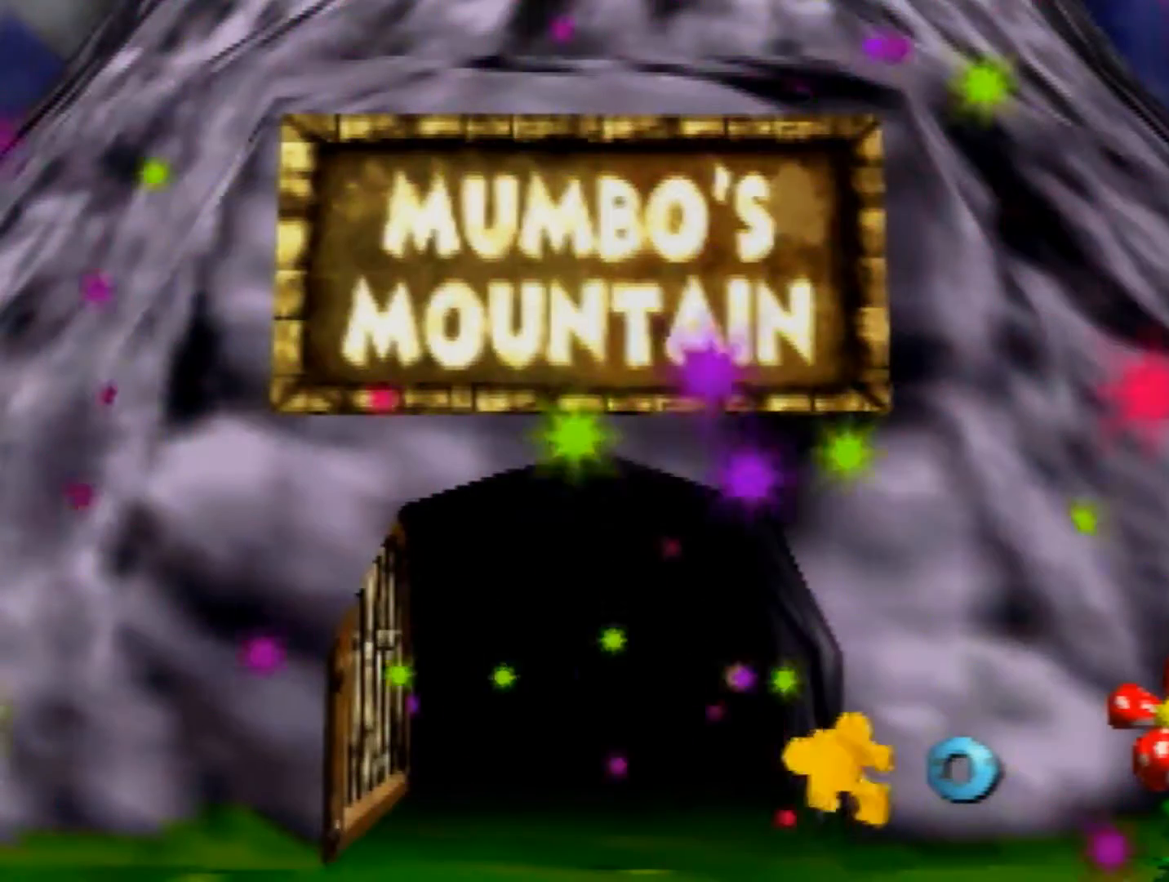
{"buttons": [], "left_stick": "down", "events": [[80, "left_stick", "down"]]}
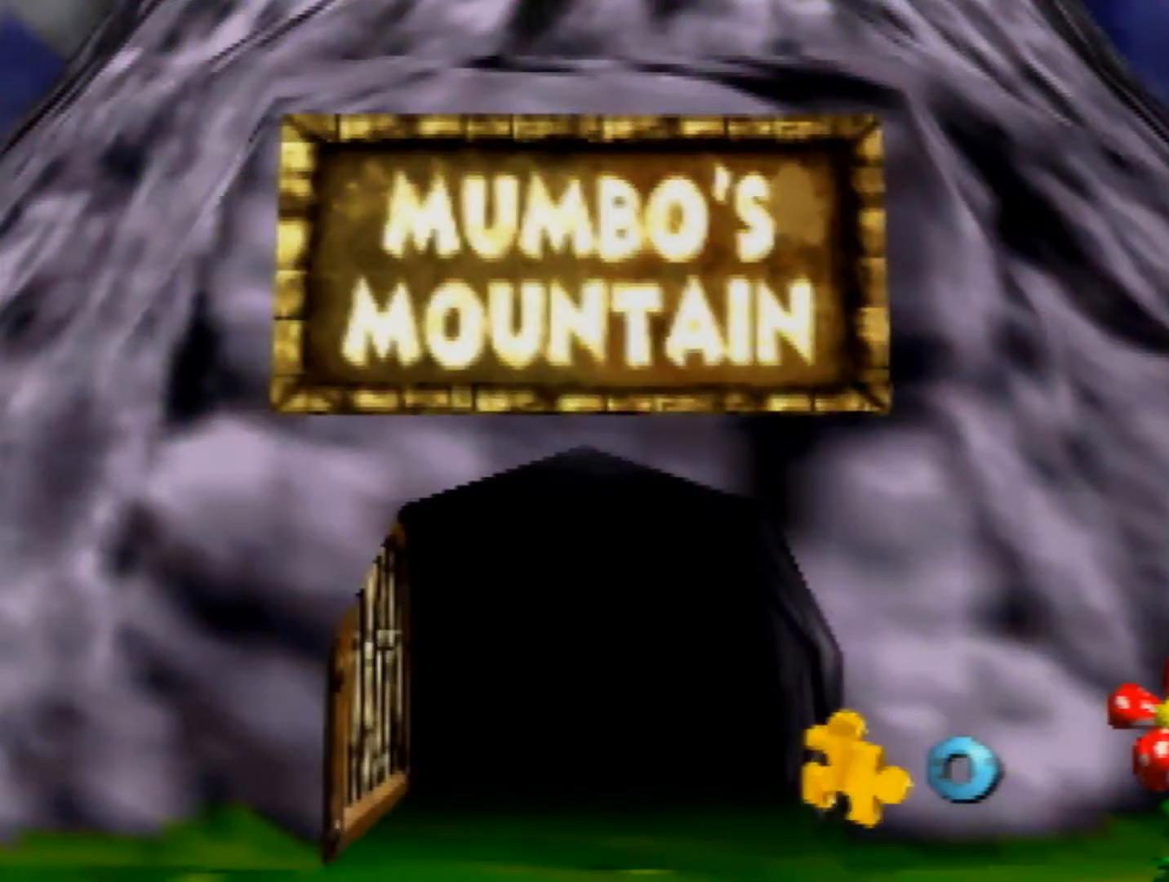
{"buttons": ["B"], "left_stick": "down", "events": [[480, "B", "down"]]}
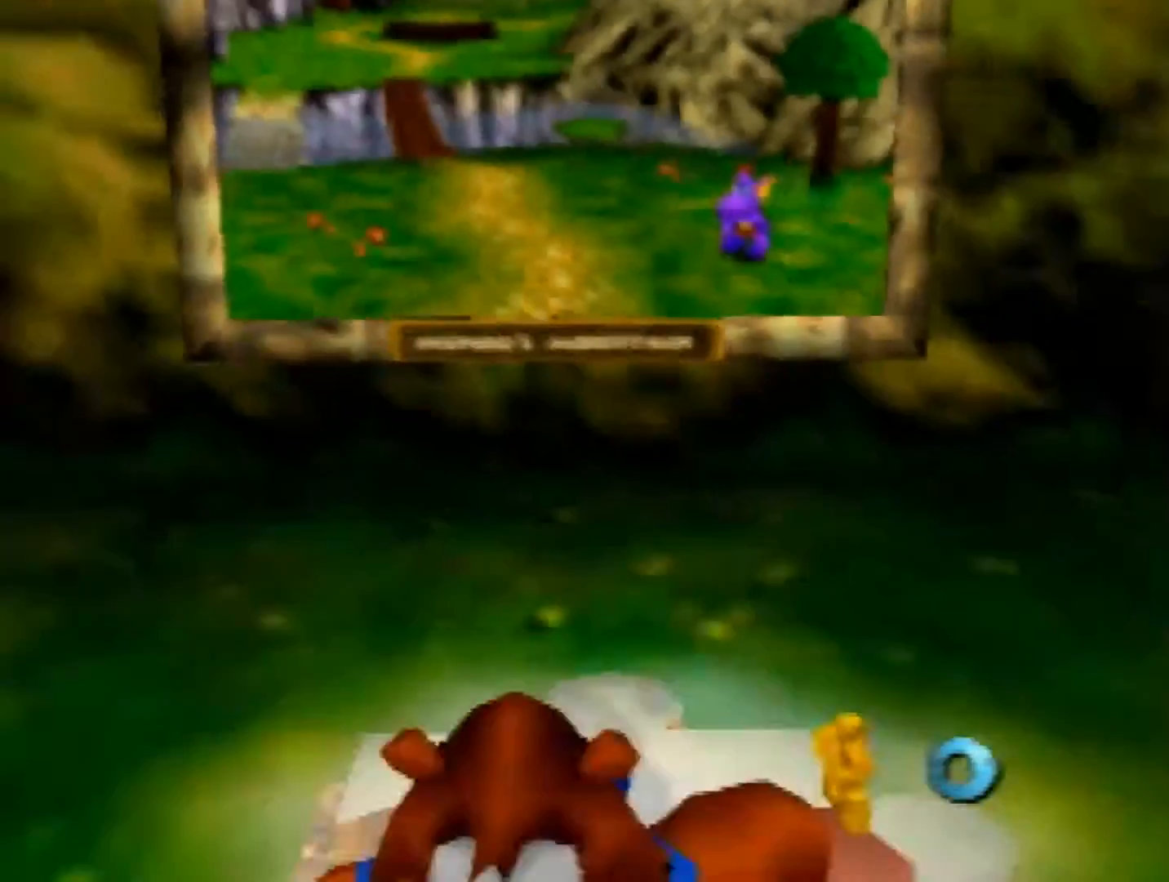
{"buttons": [], "left_stick": "down", "events": [[80, "B", "up"]]}
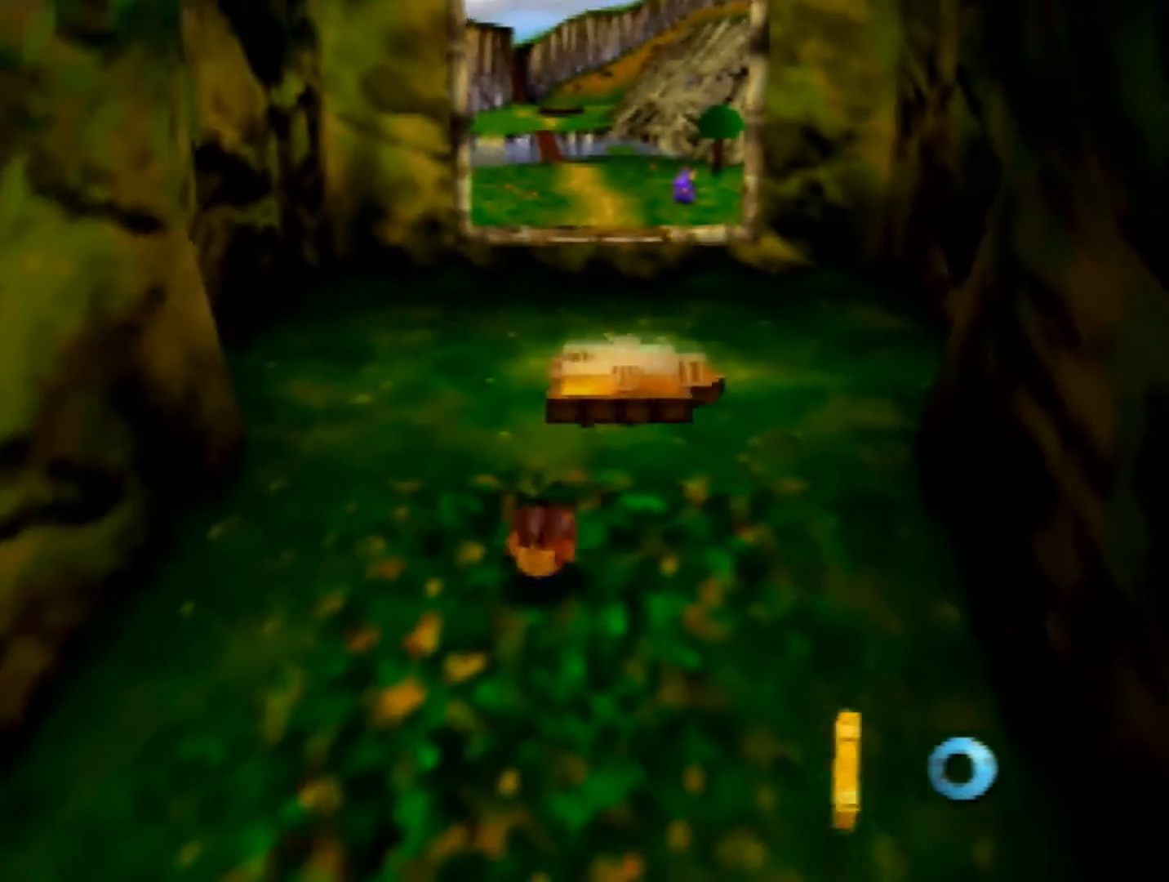
{"buttons": [], "left_stick": "down", "events": [[160, "A", "down"], [200, "A", "up"], [240, "A", "down"], [320, "A", "up"]]}
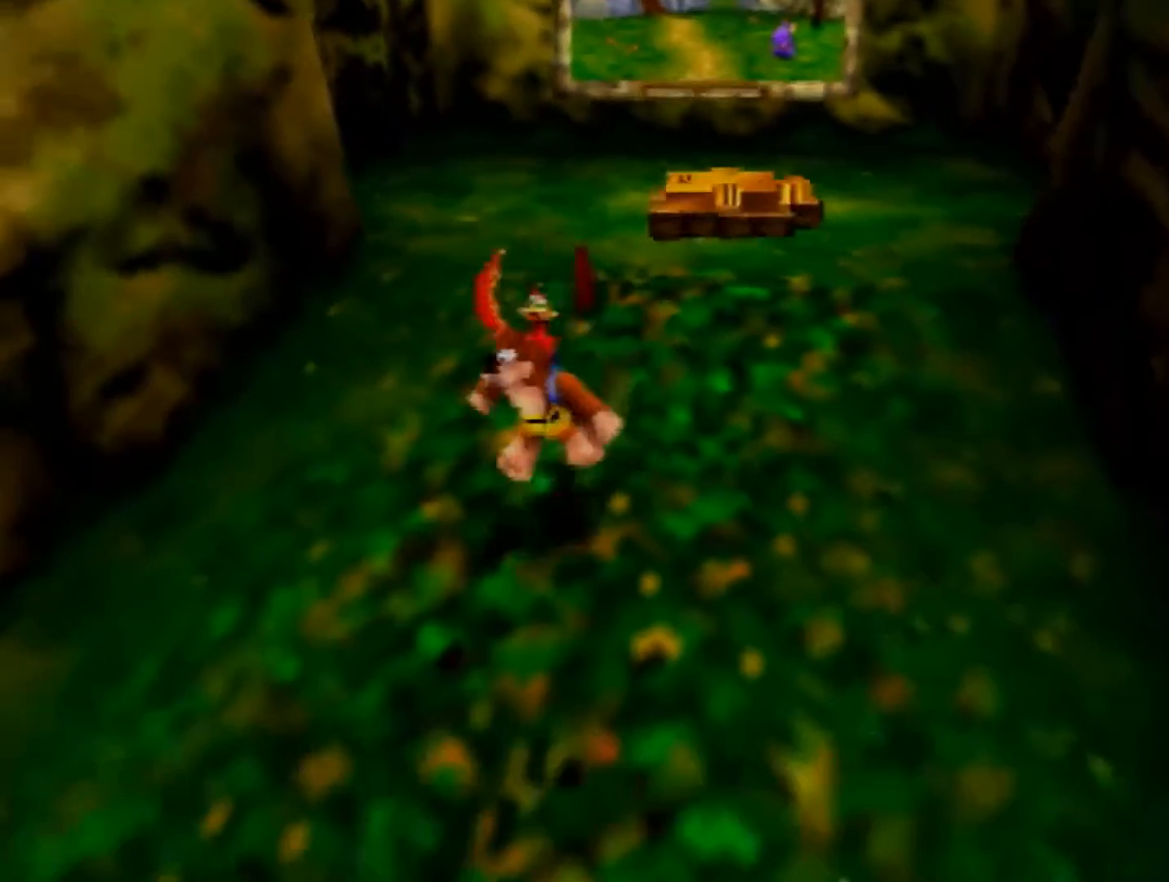
{"buttons": ["B"], "left_stick": "down-left", "events": [[120, "B", "down"], [240, "B", "up"], [280, "left_stick", "down-left"], [320, "B", "down"], [400, "B", "up"], [480, "B", "down"]]}
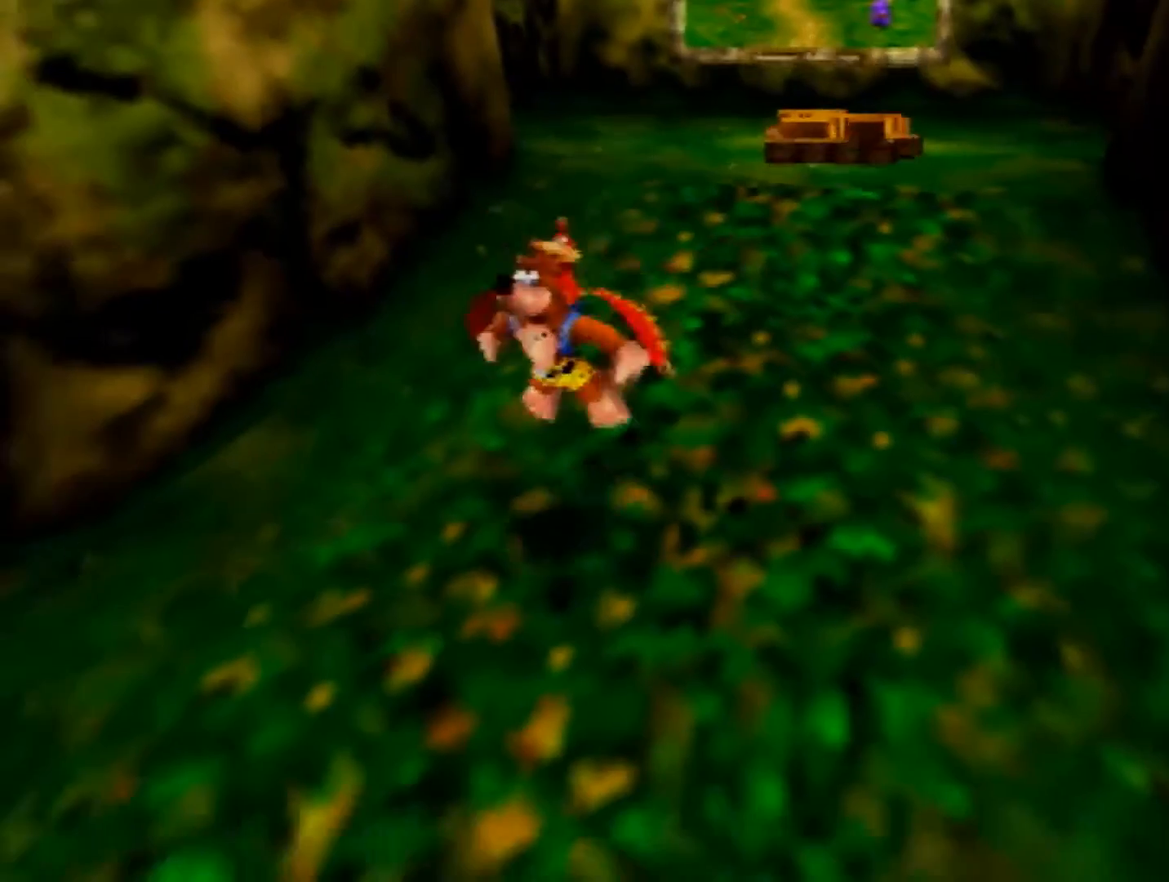
{"buttons": [], "left_stick": "down-left", "events": [[40, "B", "up"], [120, "B", "down"], [200, "B", "up"], [280, "B", "down"], [360, "B", "up"], [440, "B", "down"], [480, "B", "up"]]}
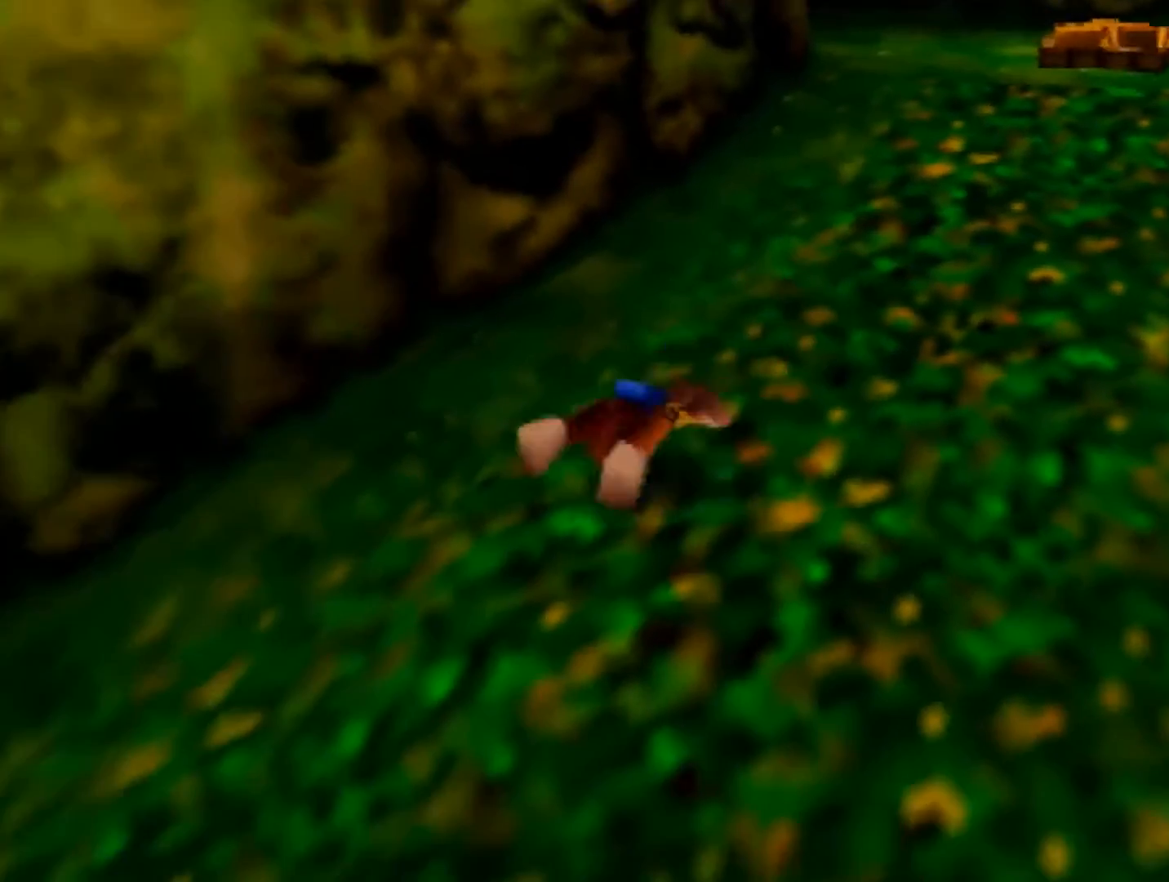
{"buttons": ["A"], "left_stick": "down-left", "events": [[480, "A", "down"]]}
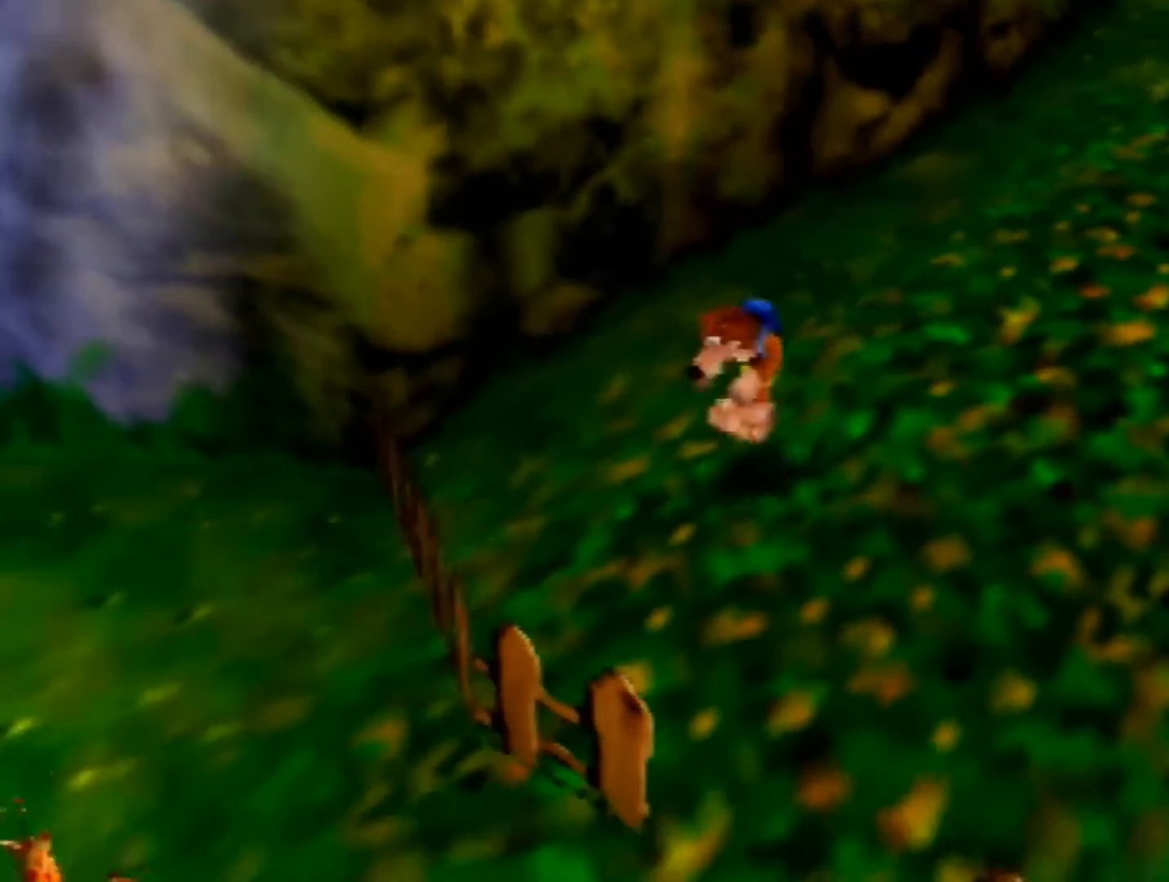
{"buttons": [], "left_stick": "down-left", "events": [[280, "A", "up"]]}
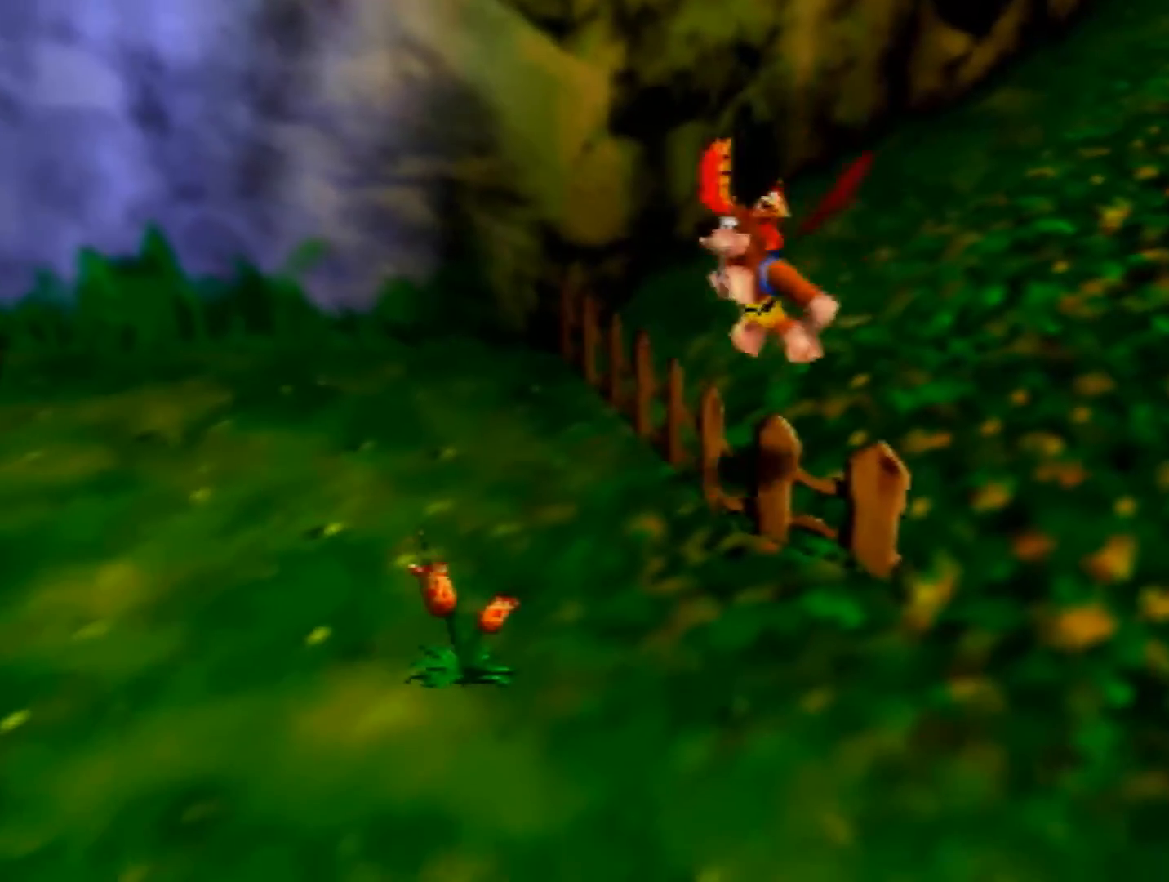
{"buttons": ["B"], "left_stick": "down-left", "events": [[80, "B", "down"], [200, "B", "up"], [280, "B", "down"], [440, "B", "up"], [520, "B", "down"]]}
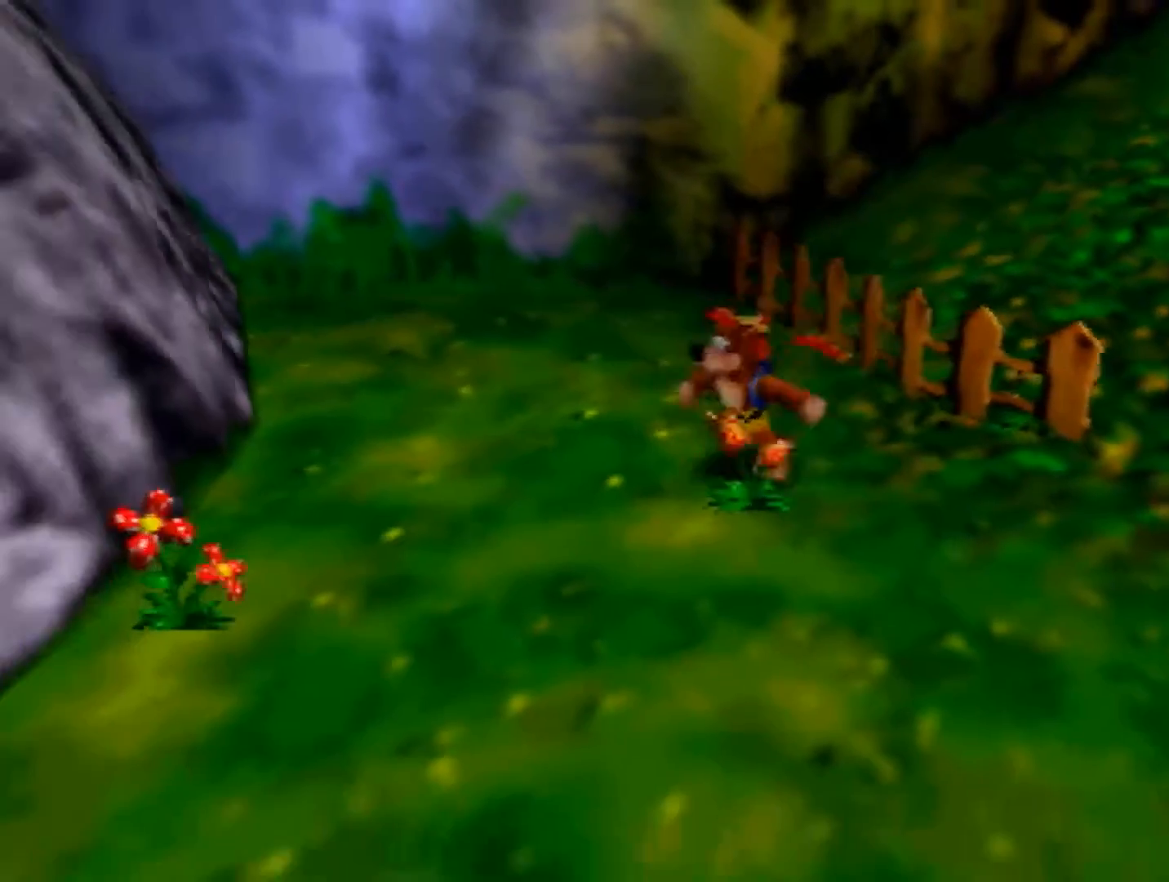
{"buttons": [], "left_stick": "down-left", "events": [[40, "B", "up"], [120, "B", "down"], [200, "B", "up"], [240, "B", "down"], [360, "B", "up"]]}
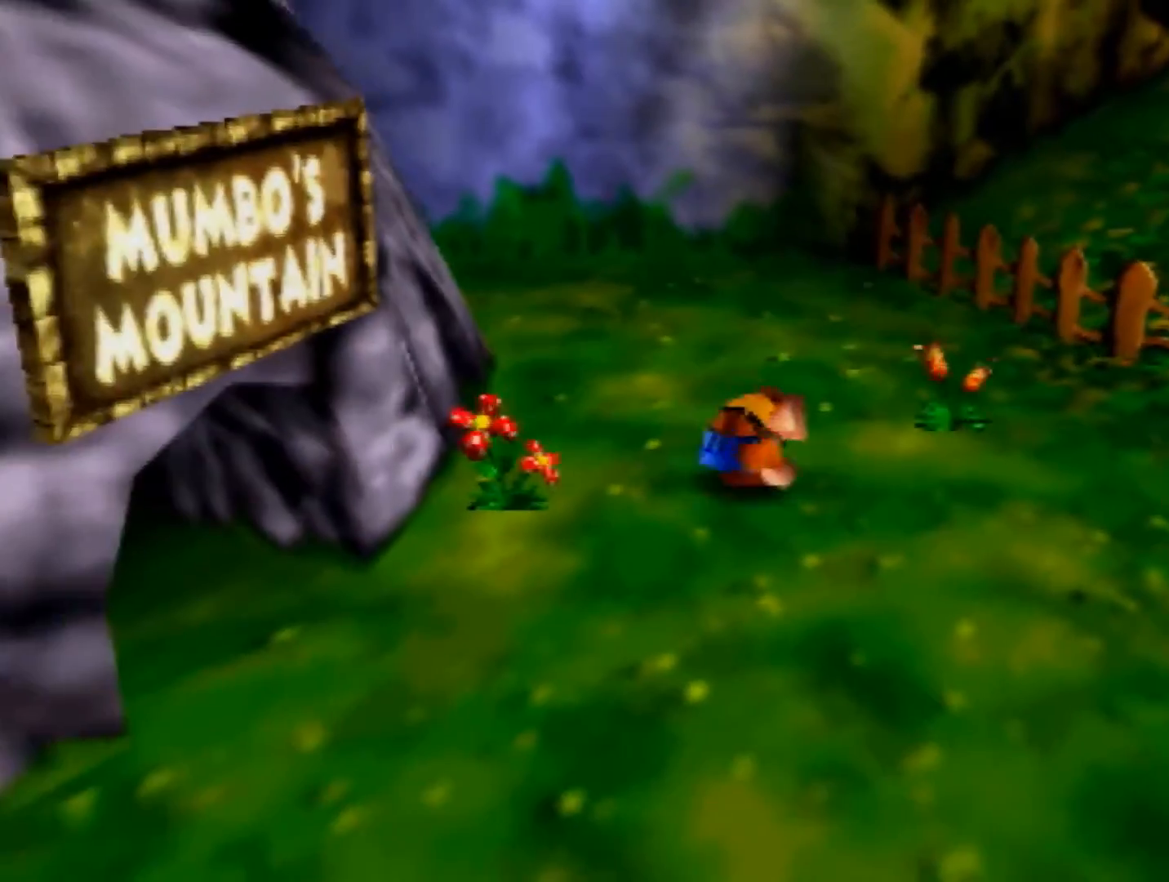
{"buttons": [], "left_stick": "left", "events": [[360, "A", "down"], [400, "left_stick", "left"], [480, "A", "up"]]}
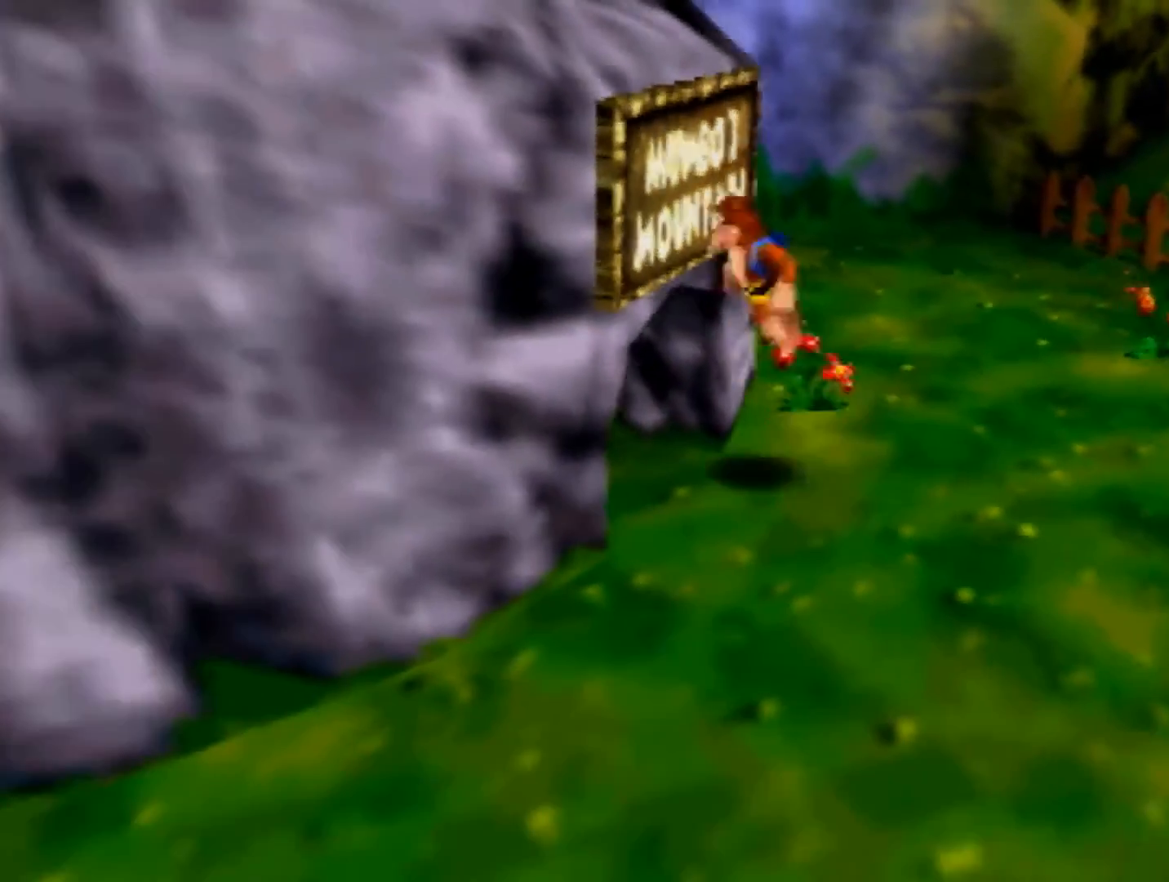
{"buttons": [], "left_stick": "left", "events": [[40, "left_stick", "up-left"], [400, "left_stick", "left"]]}
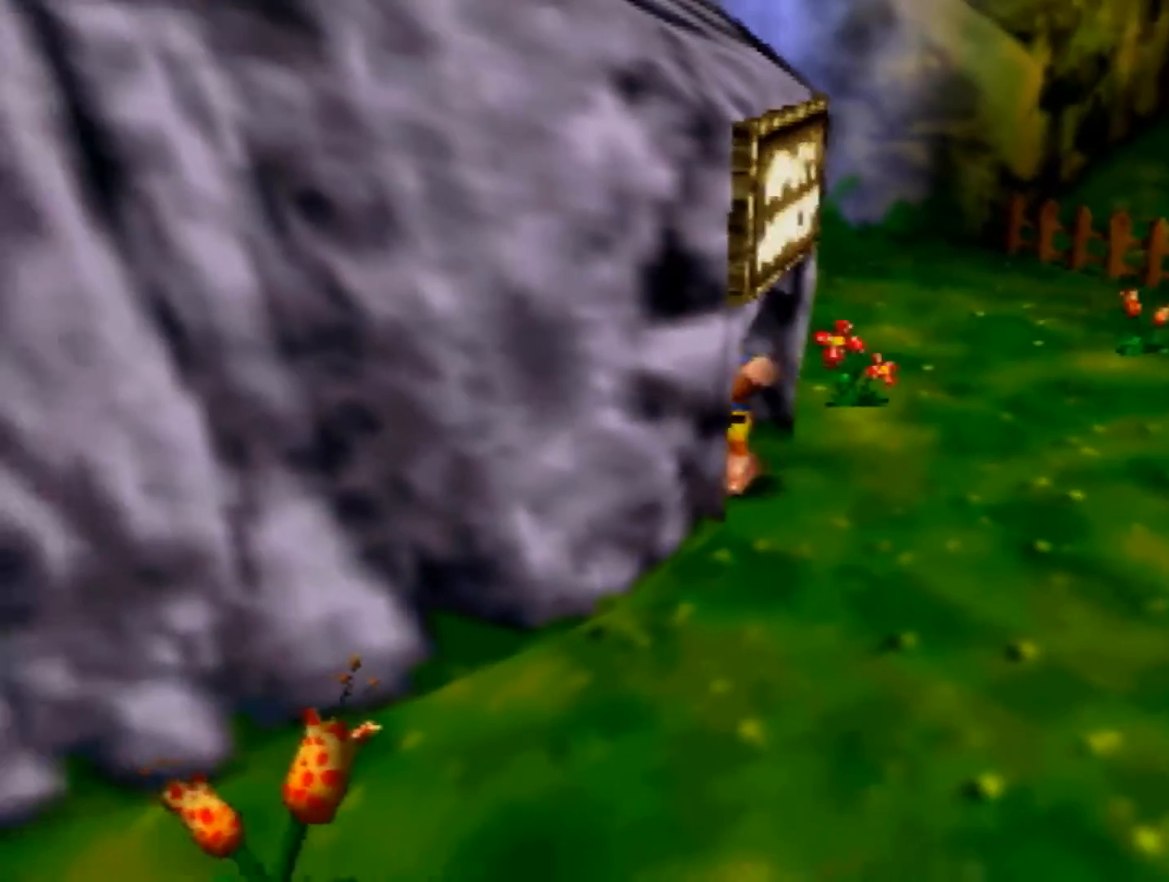
{"buttons": [], "left_stick": "center", "events": [[40, "left_stick", "up-left"], [320, "left_stick", "center"]]}
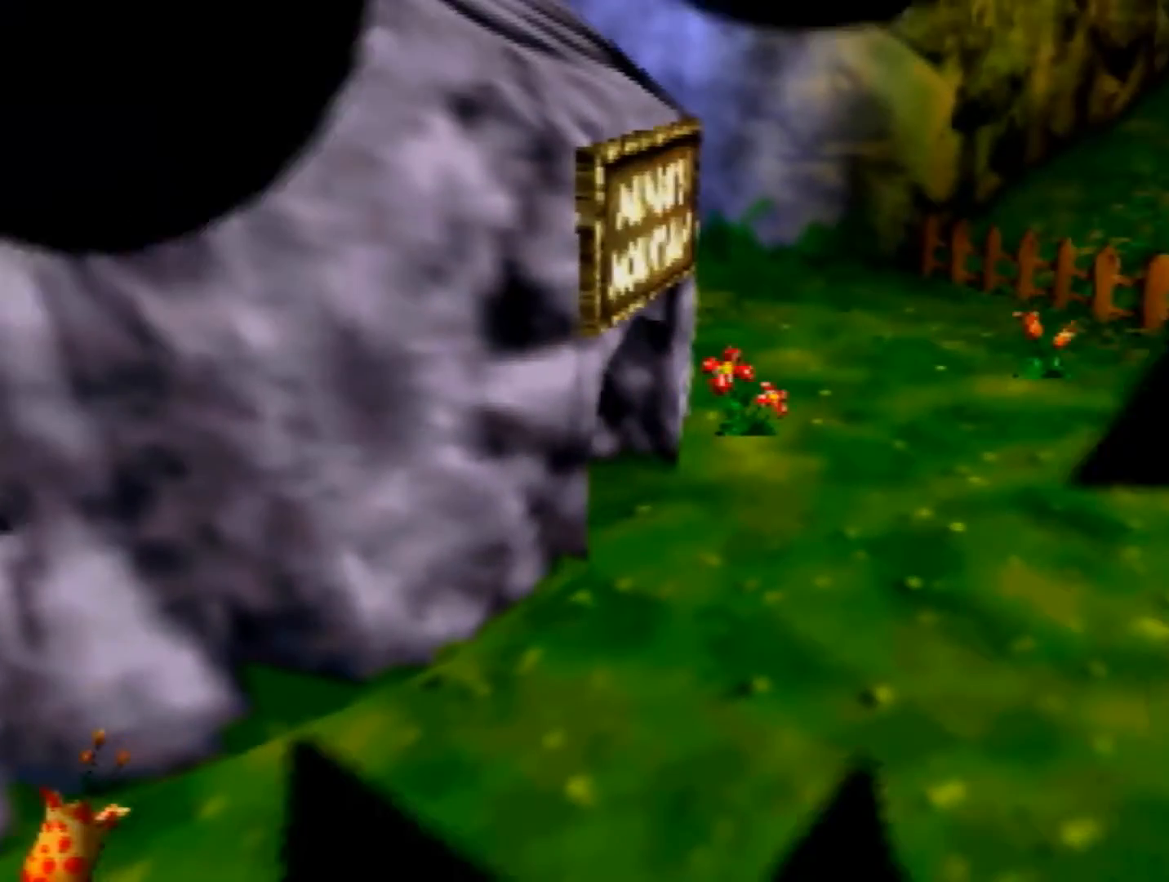
{"buttons": [], "left_stick": "center", "events": []}
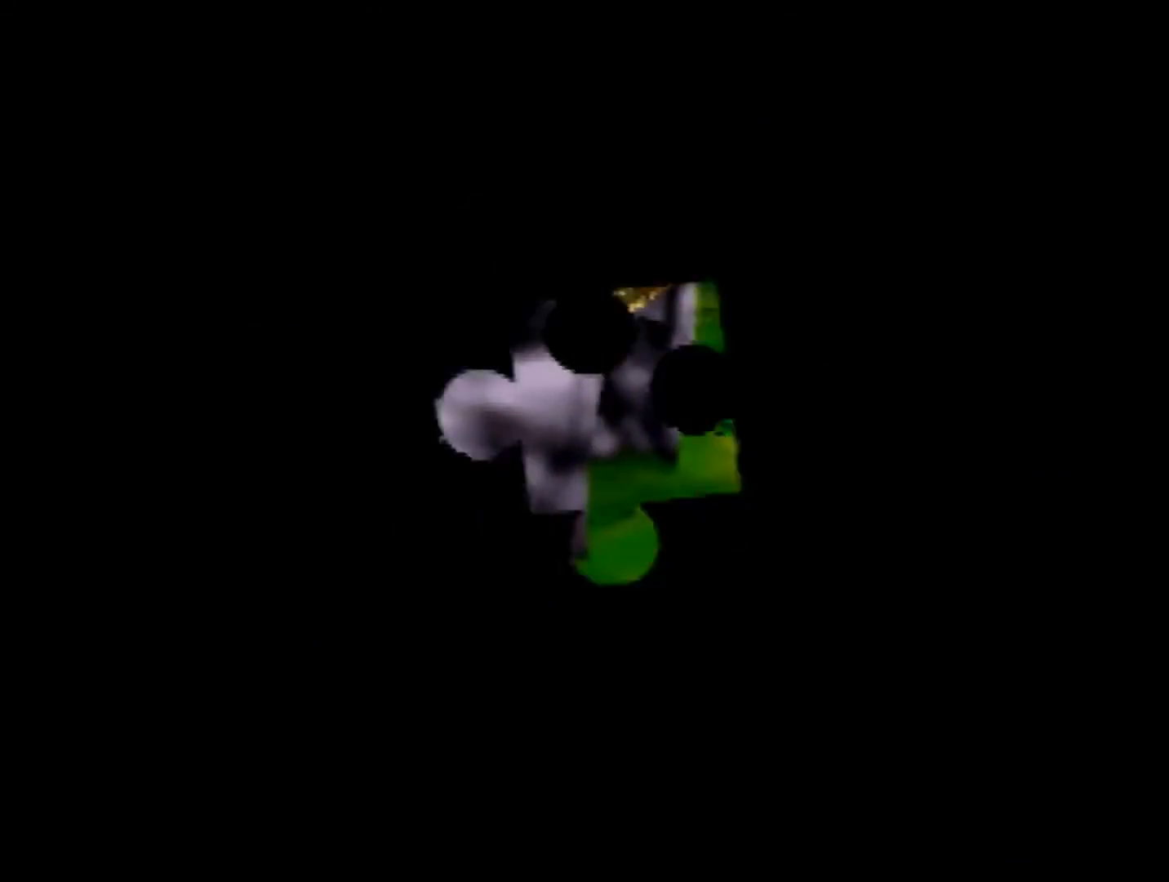
{"buttons": [], "left_stick": "center", "events": []}
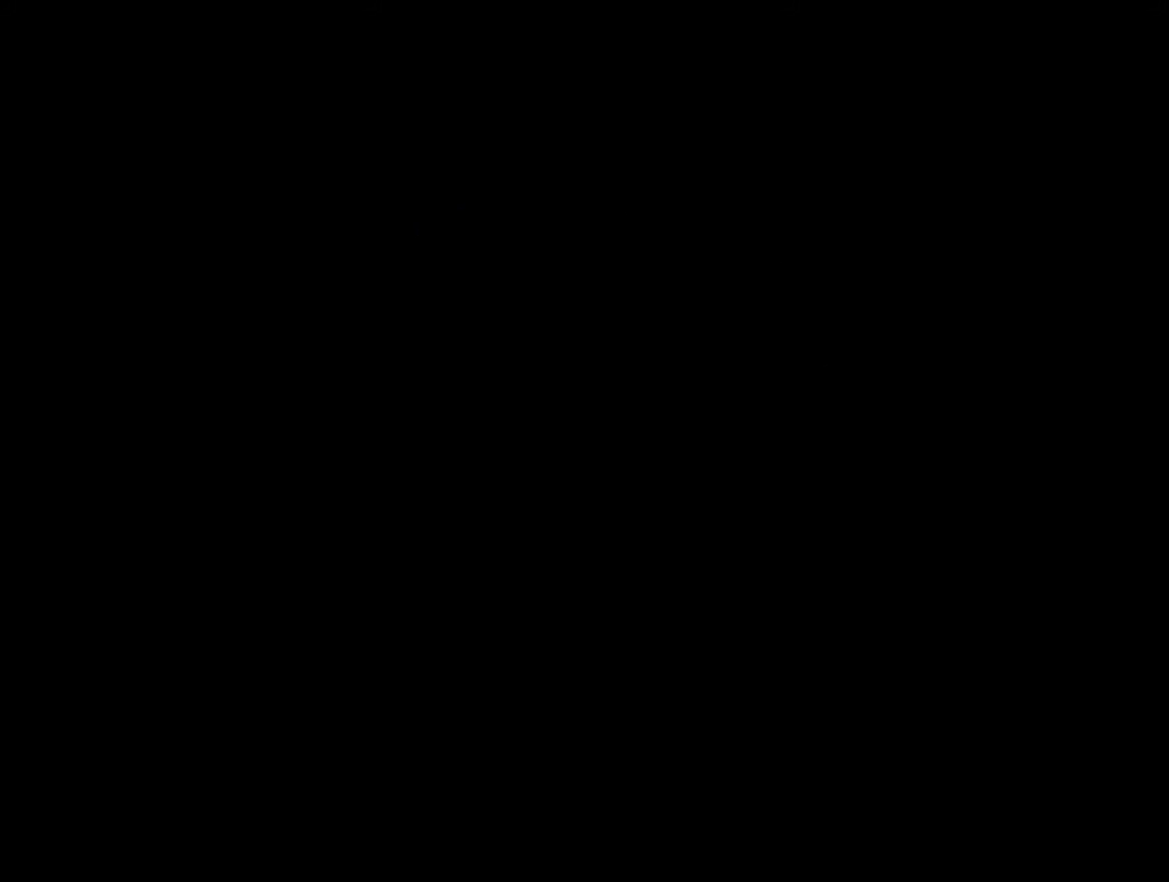
{"buttons": ["Z"], "left_stick": "center", "events": [[280, "Z", "down"], [400, "C_LEFT", "down"], [440, "C_LEFT", "up"]]}
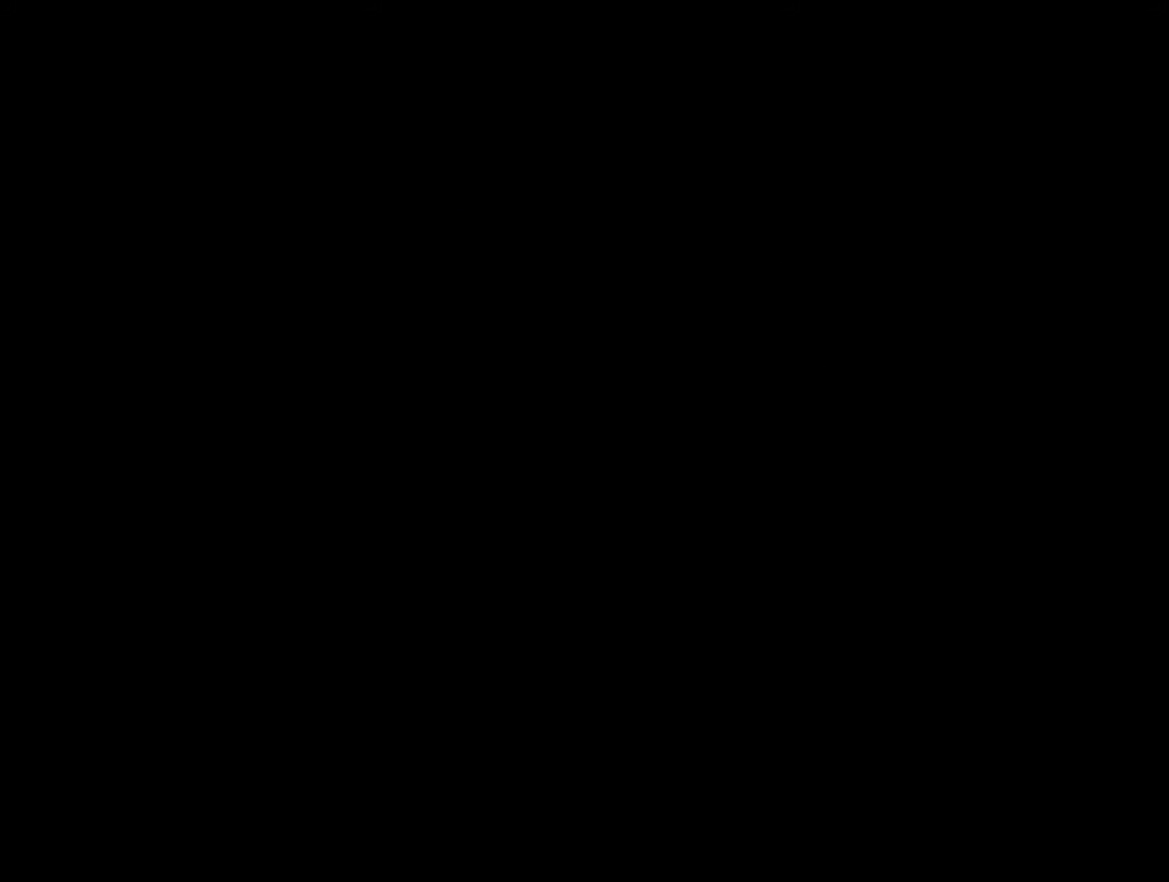
{"buttons": ["Z"], "left_stick": "center", "events": [[40, "C_LEFT", "down"], [120, "C_LEFT", "up"], [240, "C_LEFT", "down"], [320, "C_LEFT", "up"], [400, "C_LEFT", "down"], [480, "C_LEFT", "up"]]}
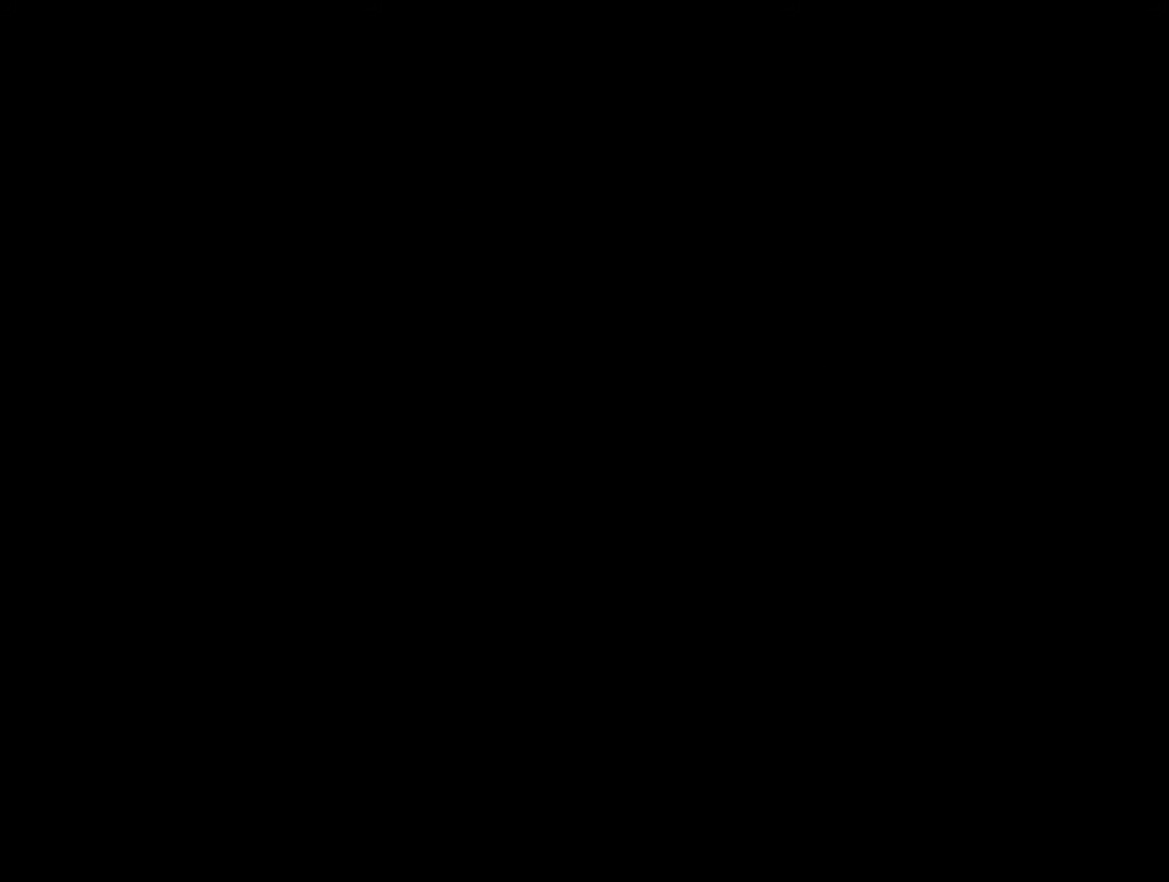
{"buttons": ["Z"], "left_stick": "center", "events": [[40, "C_LEFT", "down"], [160, "C_LEFT", "up"], [240, "C_LEFT", "down"], [280, "C_LEFT", "up"], [400, "C_LEFT", "down"], [480, "C_LEFT", "up"]]}
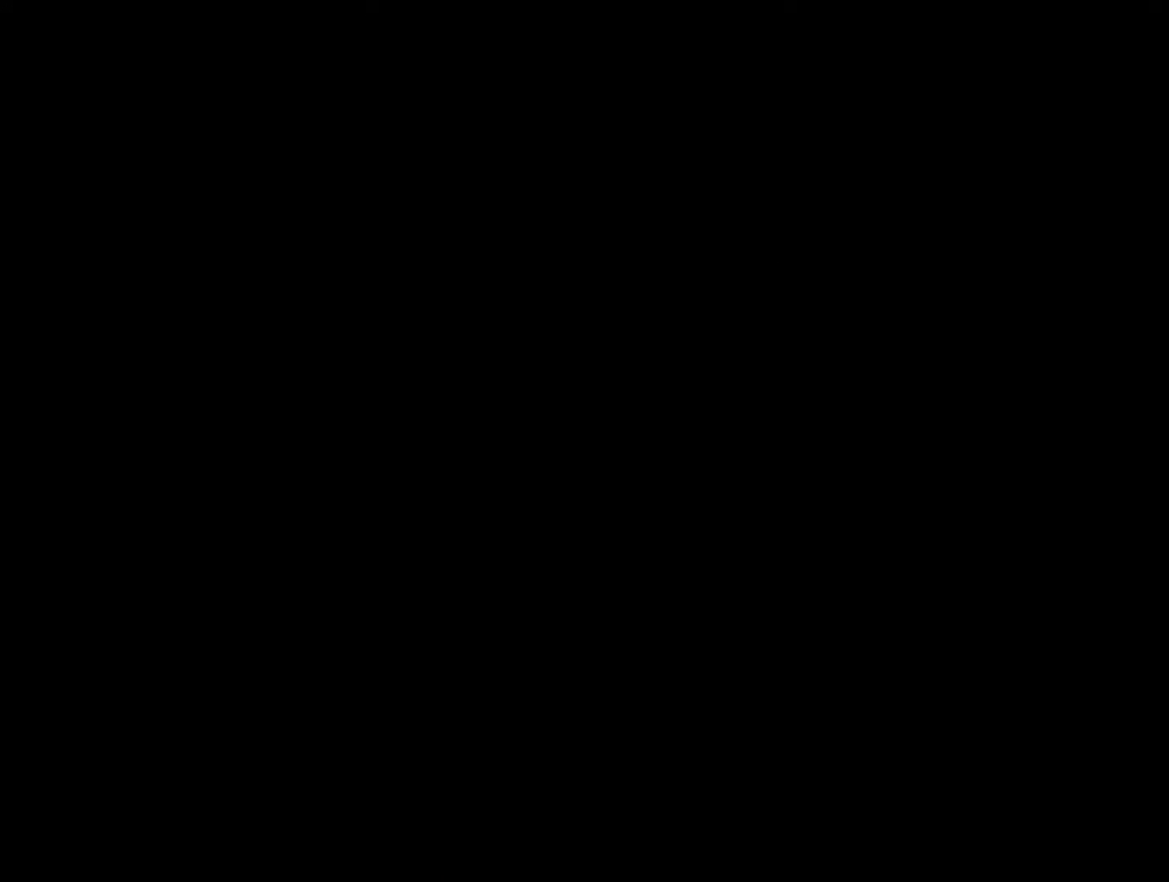
{"buttons": ["Z", "C_LEFT"], "left_stick": "center", "events": [[120, "C_LEFT", "down"], [200, "C_LEFT", "up"], [320, "C_LEFT", "down"], [400, "C_LEFT", "up"], [520, "C_LEFT", "down"]]}
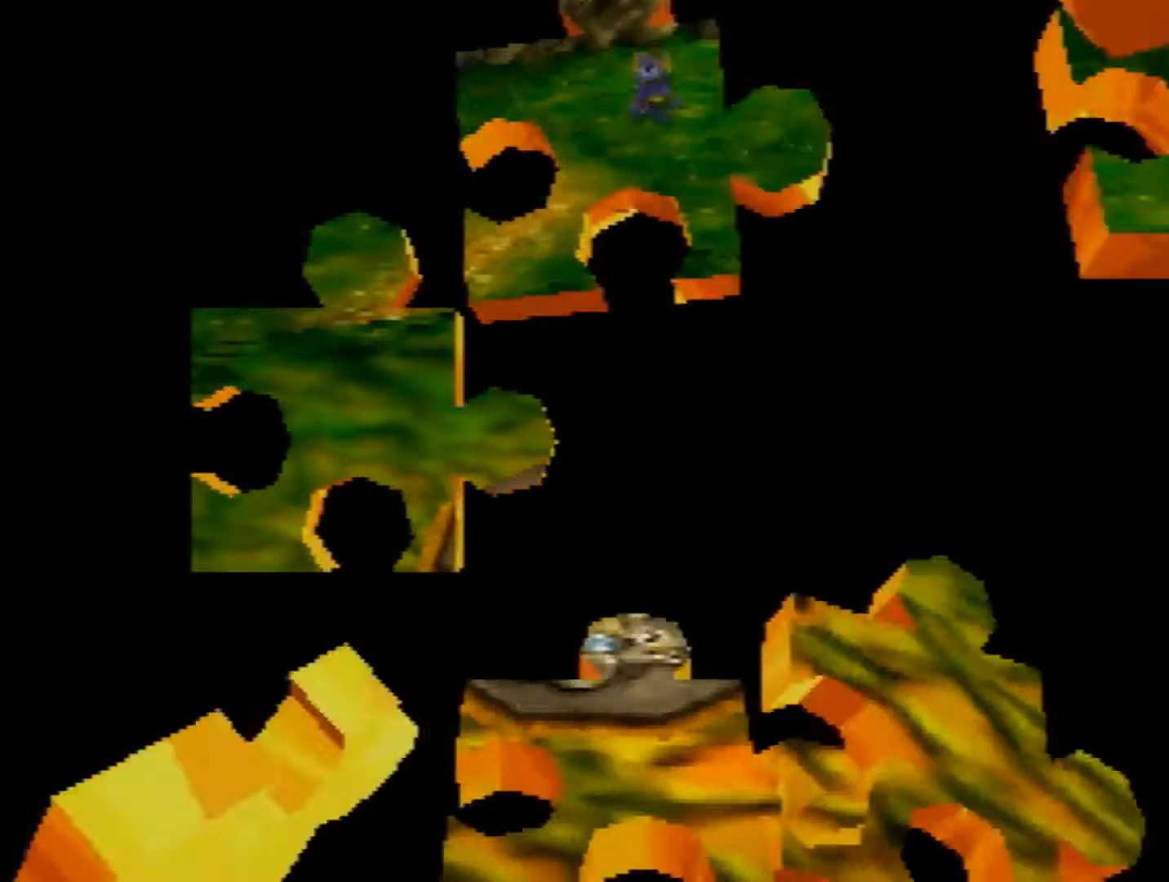
{"buttons": ["Z"], "left_stick": "center", "events": [[40, "C_LEFT", "up"], [160, "C_LEFT", "down"], [240, "C_LEFT", "up"], [320, "C_LEFT", "down"], [440, "C_LEFT", "up"]]}
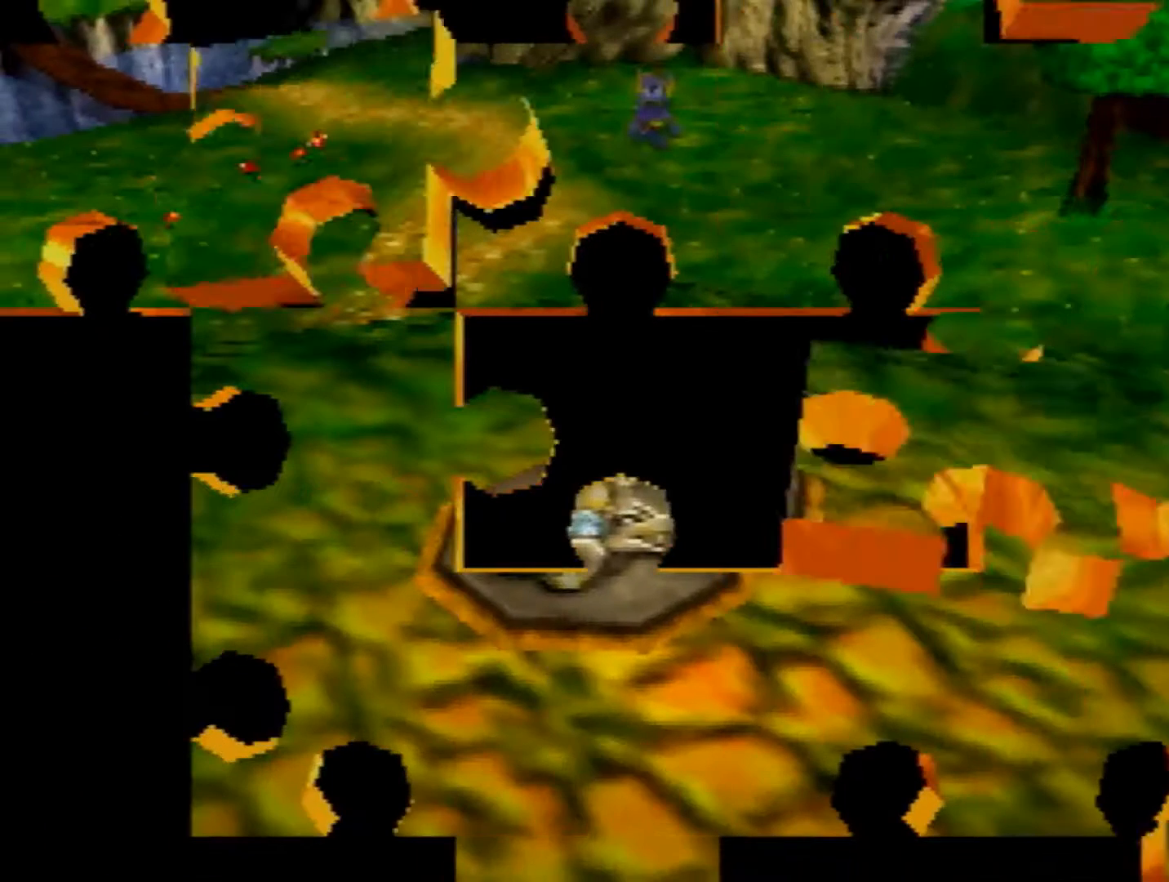
{"buttons": ["Z", "C_LEFT"], "left_stick": "center", "events": [[80, "C_LEFT", "down"], [160, "C_LEFT", "up"], [280, "C_LEFT", "down"], [320, "C_LEFT", "up"], [480, "C_LEFT", "down"]]}
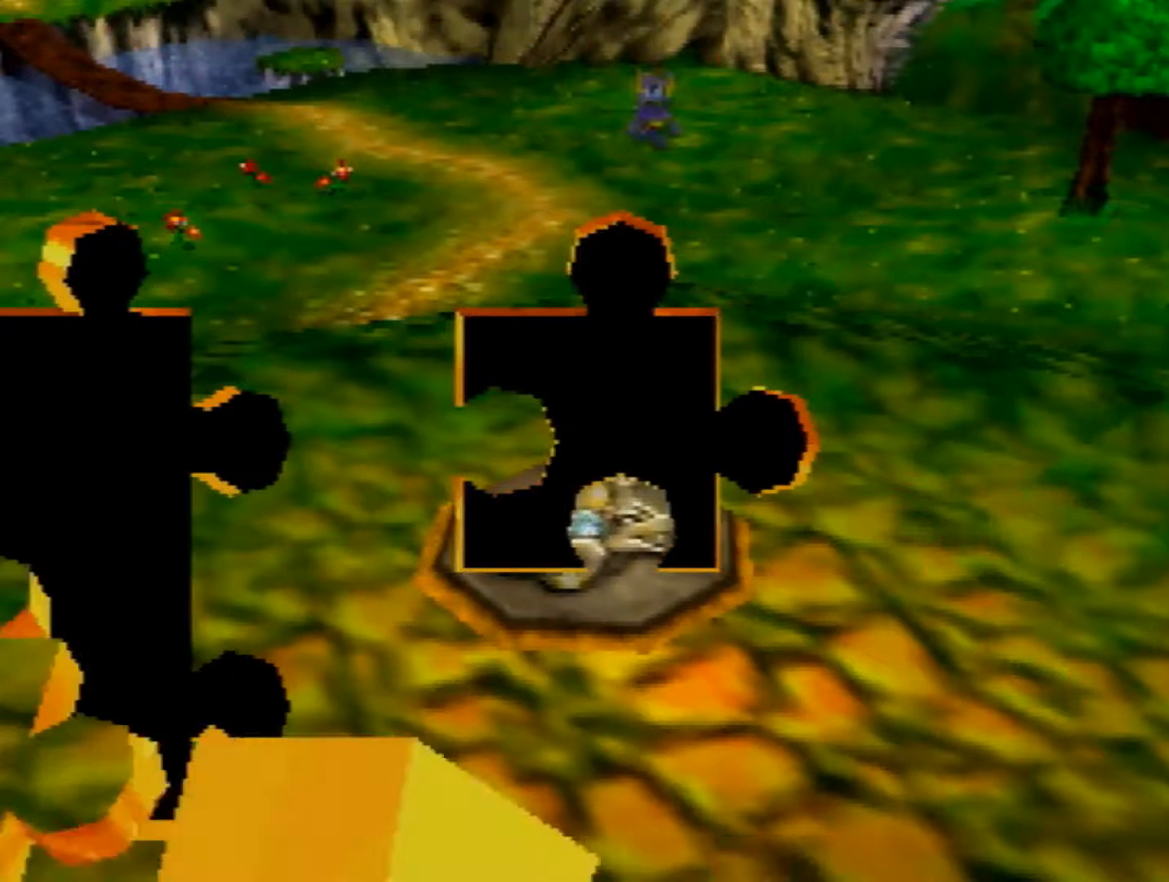
{"buttons": ["Z"], "left_stick": "center", "events": [[40, "C_LEFT", "up"], [160, "C_LEFT", "down"], [240, "C_LEFT", "up"], [360, "C_LEFT", "down"], [440, "C_LEFT", "up"]]}
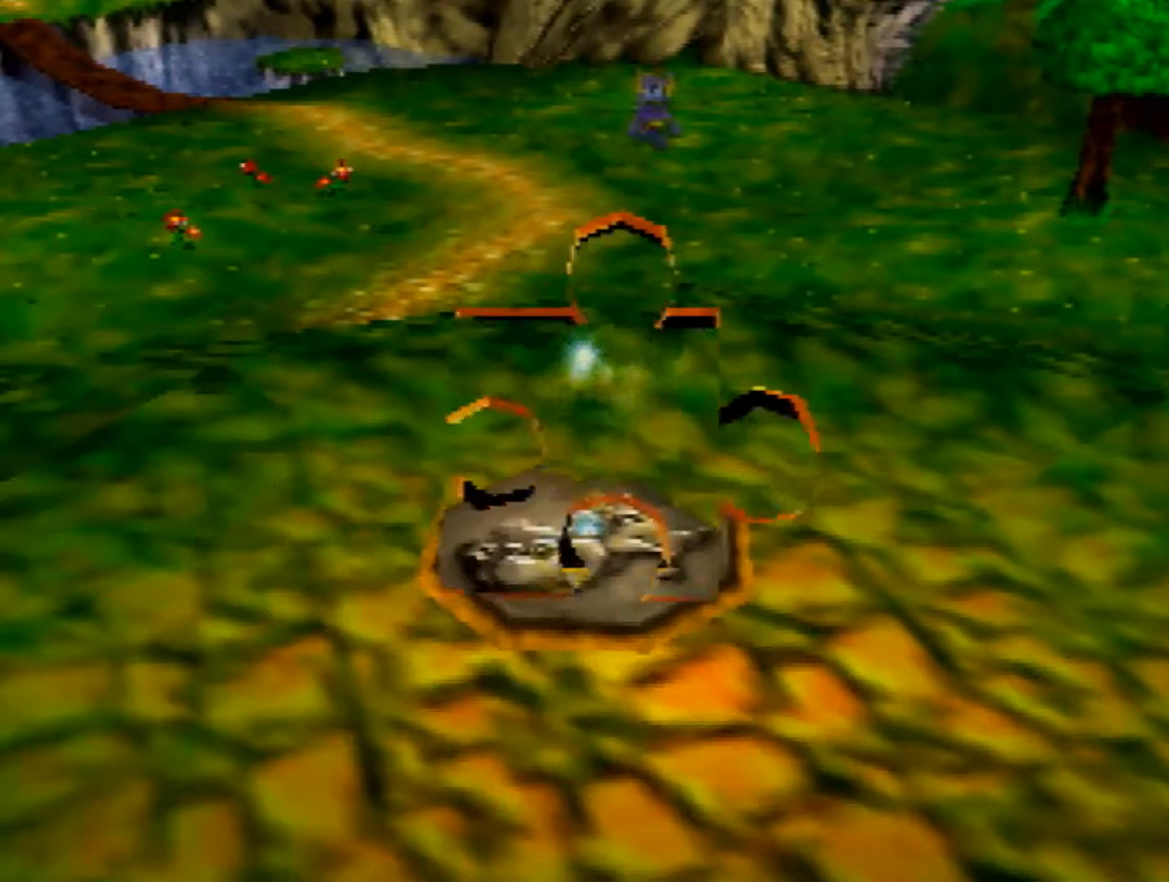
{"buttons": ["Z"], "left_stick": "center", "events": [[40, "C_LEFT", "down"], [160, "C_LEFT", "up"], [240, "C_LEFT", "down"], [320, "C_LEFT", "up"], [360, "C_LEFT", "down"], [520, "C_LEFT", "up"]]}
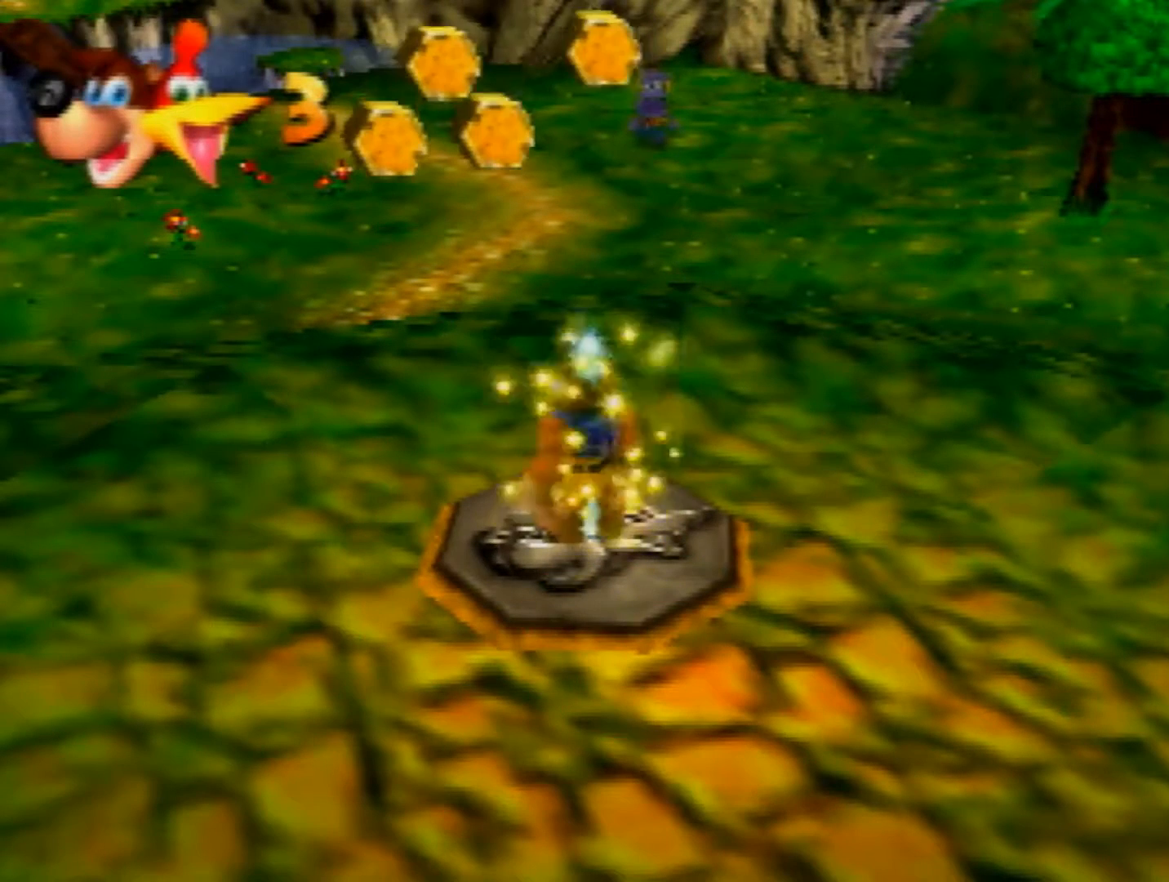
{"buttons": ["Z", "C_LEFT"], "left_stick": "center", "events": [[80, "C_LEFT", "down"], [200, "C_LEFT", "up"], [280, "C_LEFT", "down"], [360, "C_LEFT", "up"], [400, "C_LEFT", "down"]]}
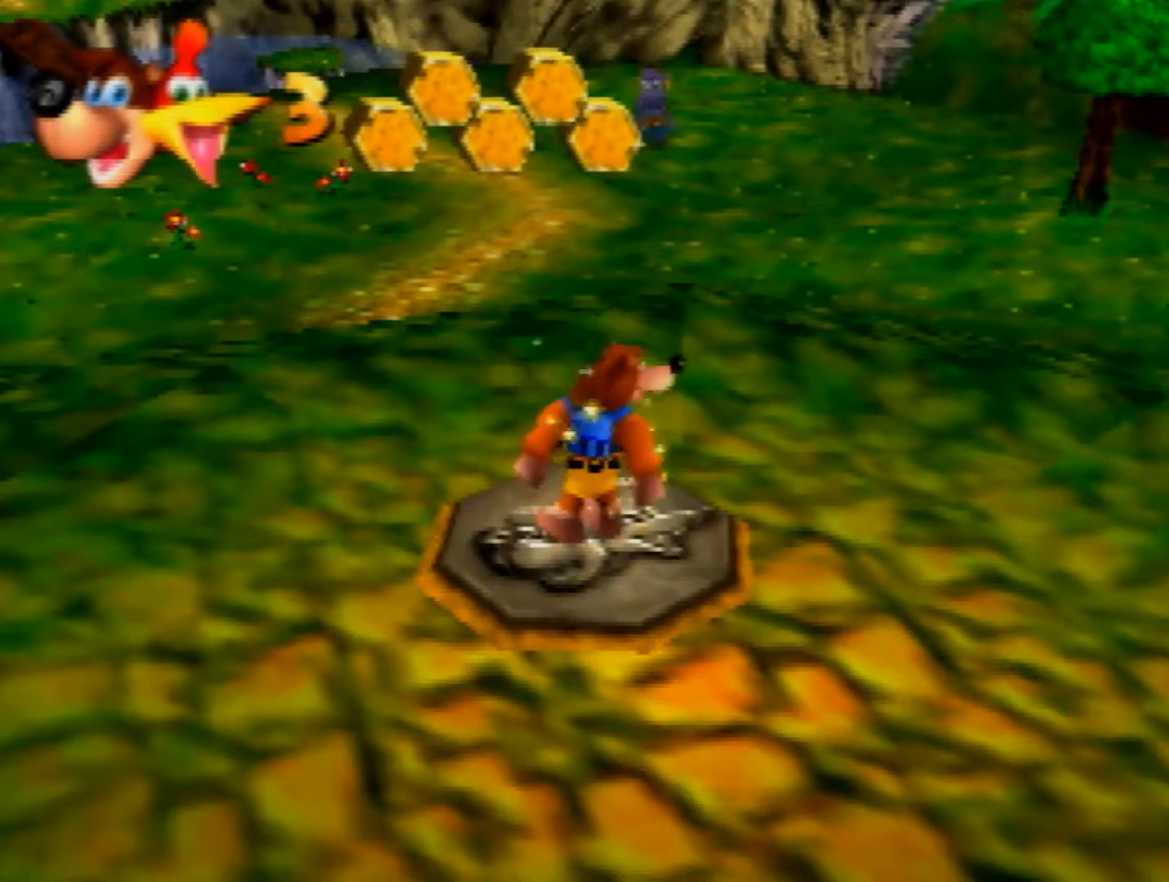
{"buttons": ["Z"], "left_stick": "center", "events": [[40, "C_LEFT", "up"], [120, "C_LEFT", "down"], [200, "C_LEFT", "up"], [320, "C_LEFT", "down"], [360, "C_LEFT", "up"], [480, "C_LEFT", "down"], [520, "C_LEFT", "up"]]}
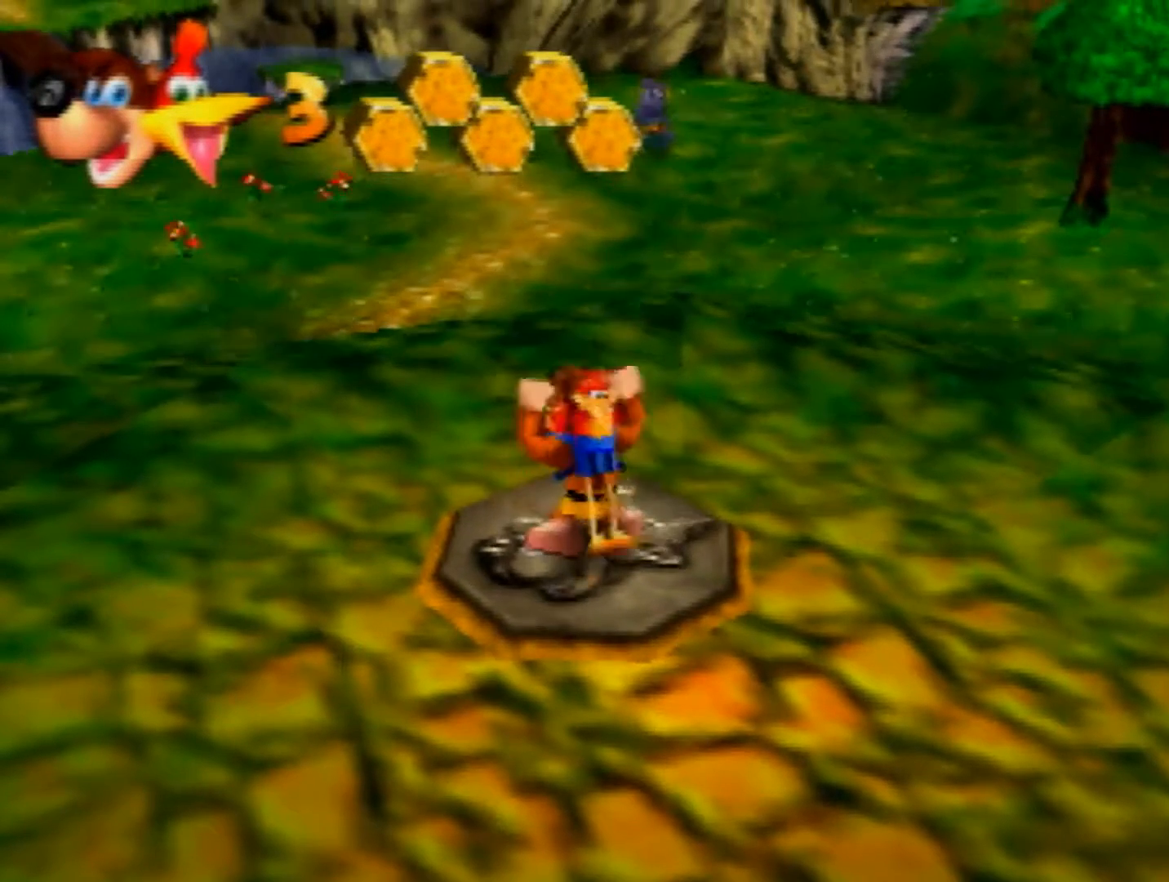
{"buttons": ["A", "Z"], "left_stick": "up-right", "events": [[40, "left_stick", "up-right"], [360, "A", "down"]]}
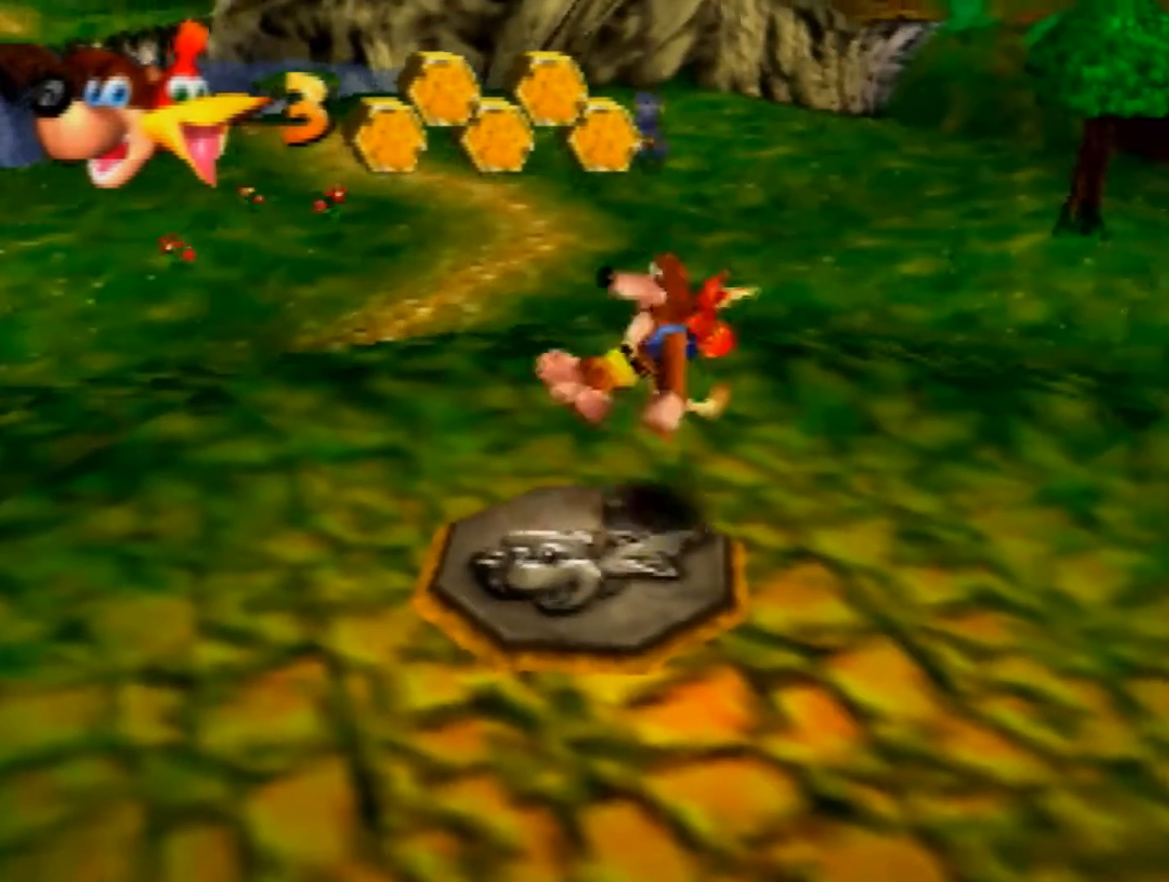
{"buttons": ["Z"], "left_stick": "up-right", "events": [[40, "A", "up"]]}